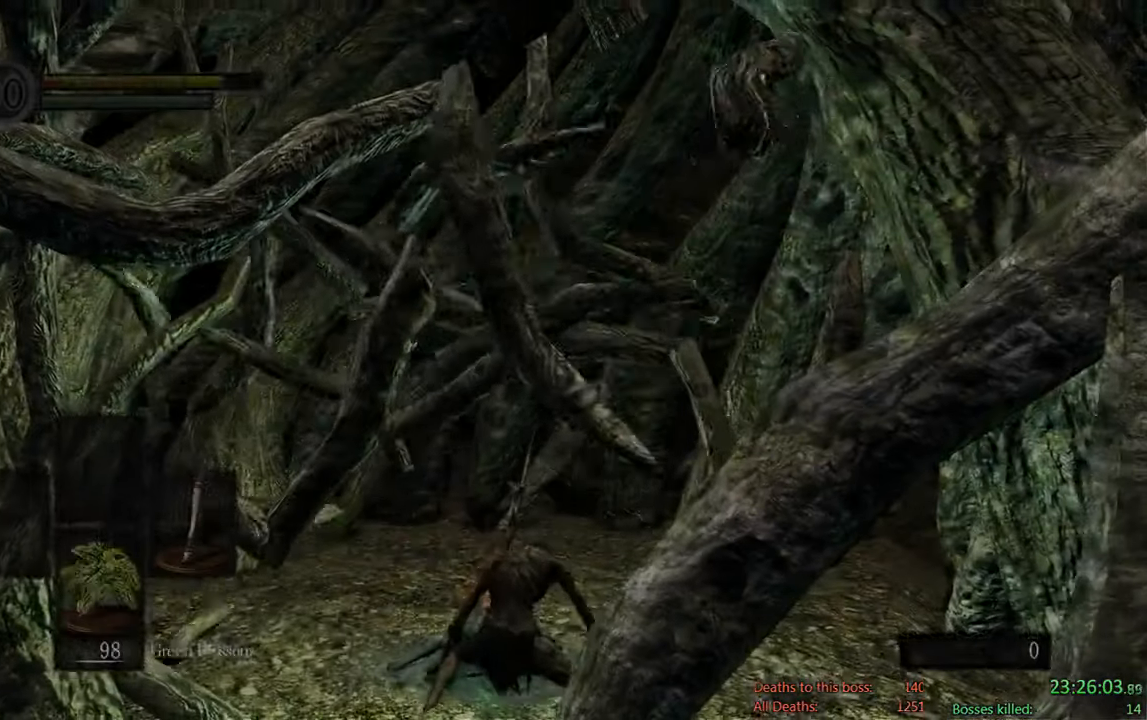
Gameplay with a controller (Xbox layout); each line is a JSON object with the inputs held at the frame after it. "events" lists button and stick changes between this image and that frame as [ms after this image, input, new state], when the widget could be followed in between.
{"buttons": ["DPAD_LEFT"], "left_stick": "center", "right_stick": "center"}
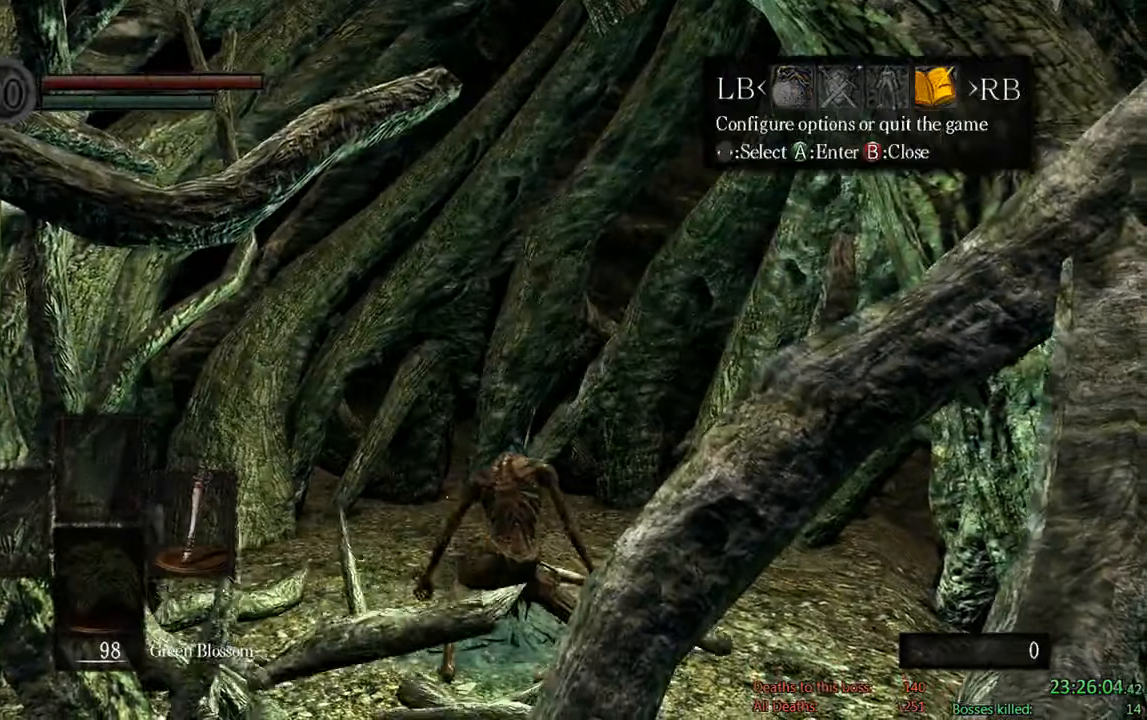
{"buttons": ["A"], "left_stick": "center", "right_stick": "center", "events": [[33, "A", "down"], [67, "DPAD_LEFT", "up"], [133, "A", "up"], [133, "DPAD_UP", "down"], [233, "A", "down"], [233, "DPAD_UP", "up"], [333, "A", "up"], [367, "DPAD_LEFT", "down"], [433, "A", "down"], [500, "DPAD_LEFT", "up"]]}
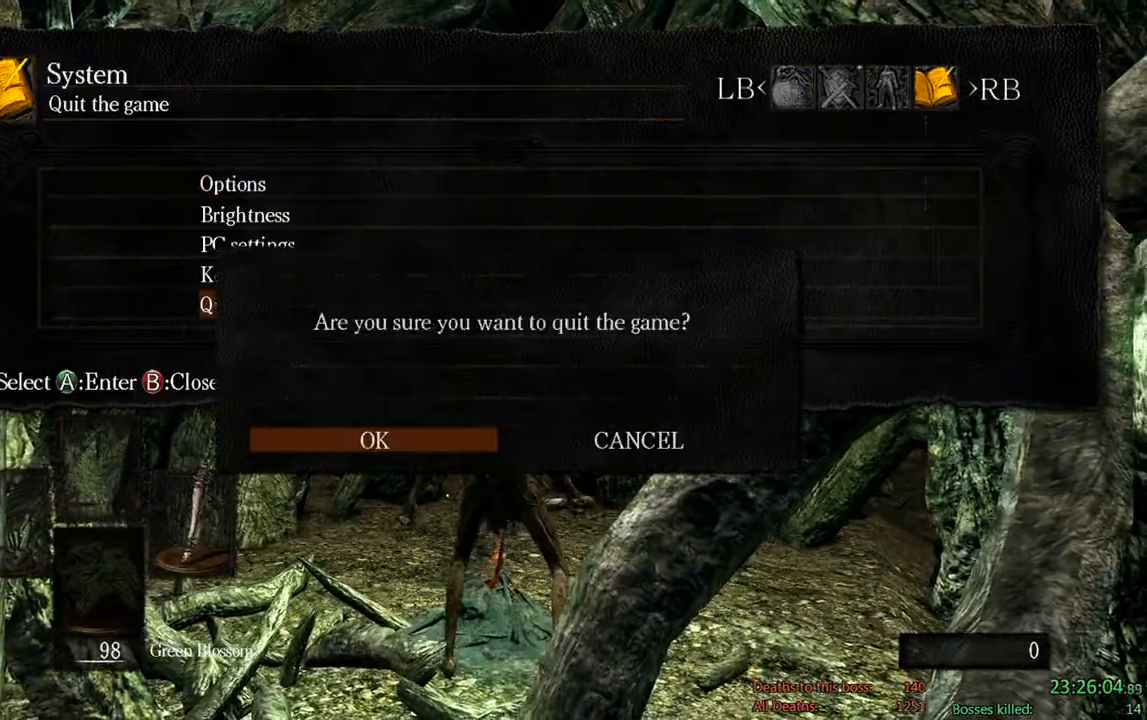
{"buttons": ["A"], "left_stick": "center", "right_stick": "center", "events": [[33, "A", "up"], [450, "A", "down"]]}
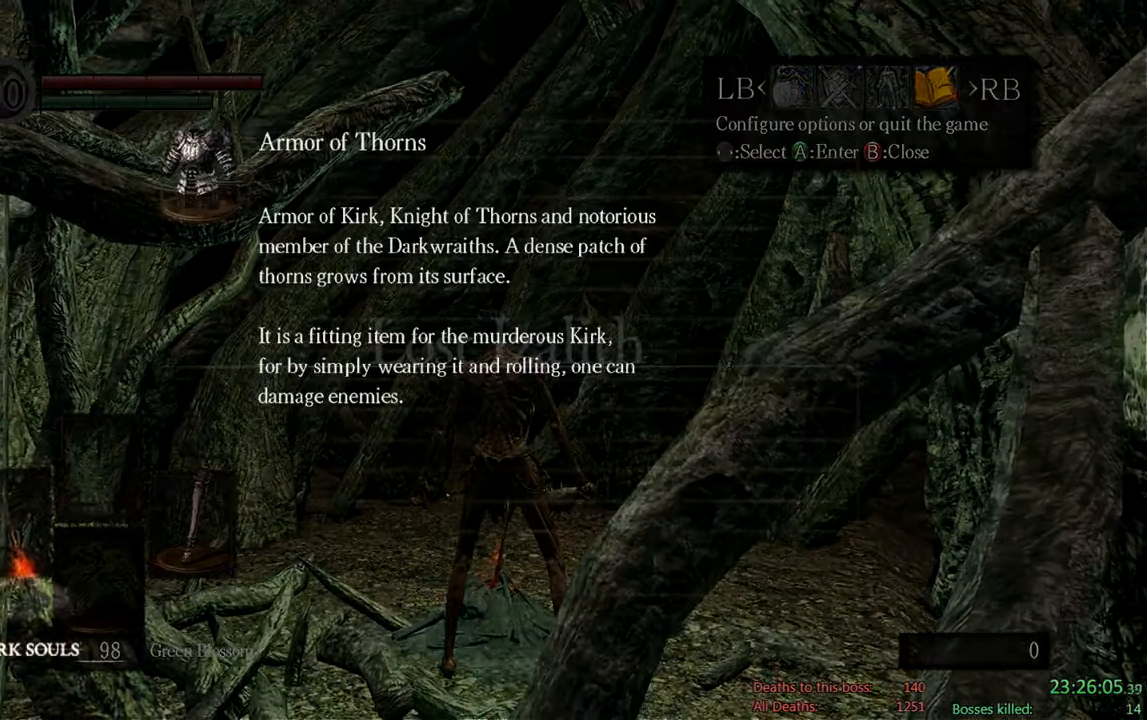
{"buttons": ["A"], "left_stick": "center", "right_stick": "center", "events": [[117, "A", "up"], [250, "A", "down"], [350, "A", "up"], [450, "A", "down"]]}
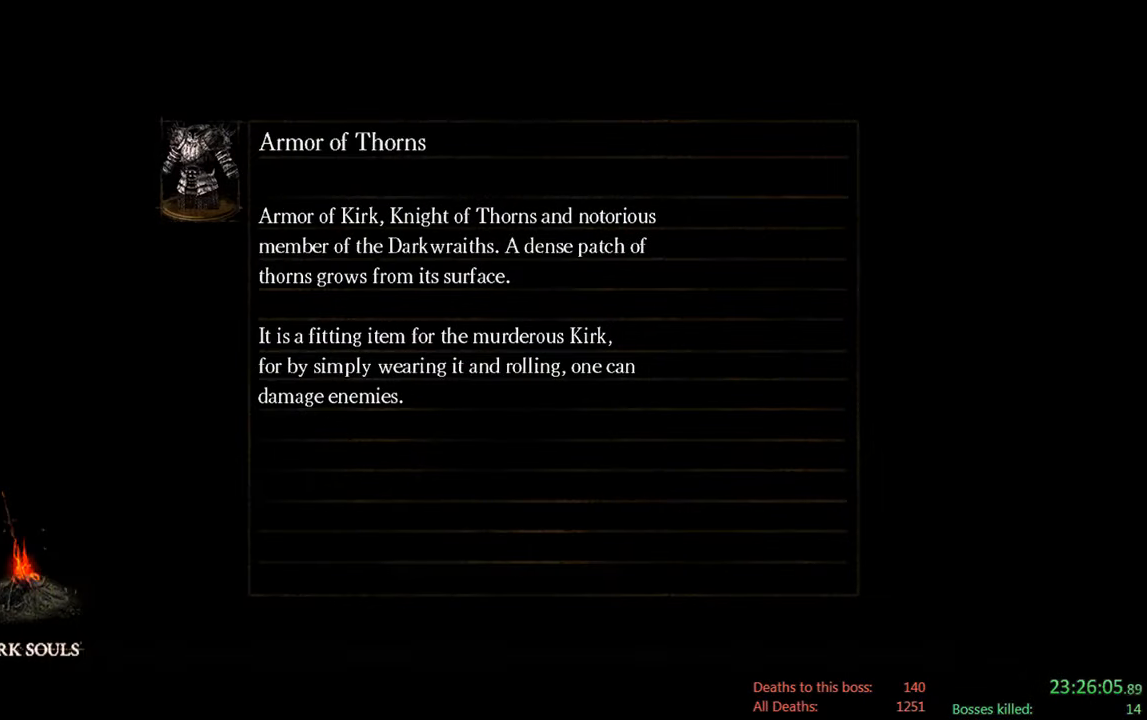
{"buttons": [], "left_stick": "center", "right_stick": "center", "events": [[83, "A", "up"], [217, "A", "down"], [350, "A", "up"]]}
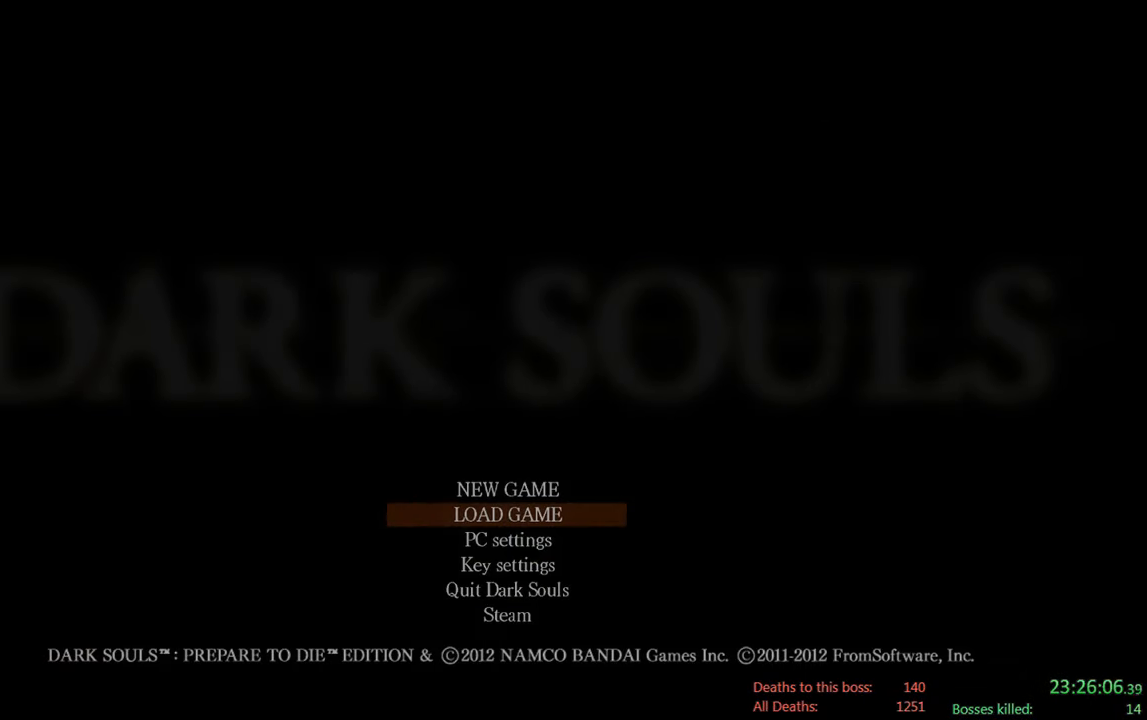
{"buttons": [], "left_stick": "center", "right_stick": "center", "events": [[50, "A", "down"], [183, "A", "up"], [333, "A", "down"], [400, "A", "up"]]}
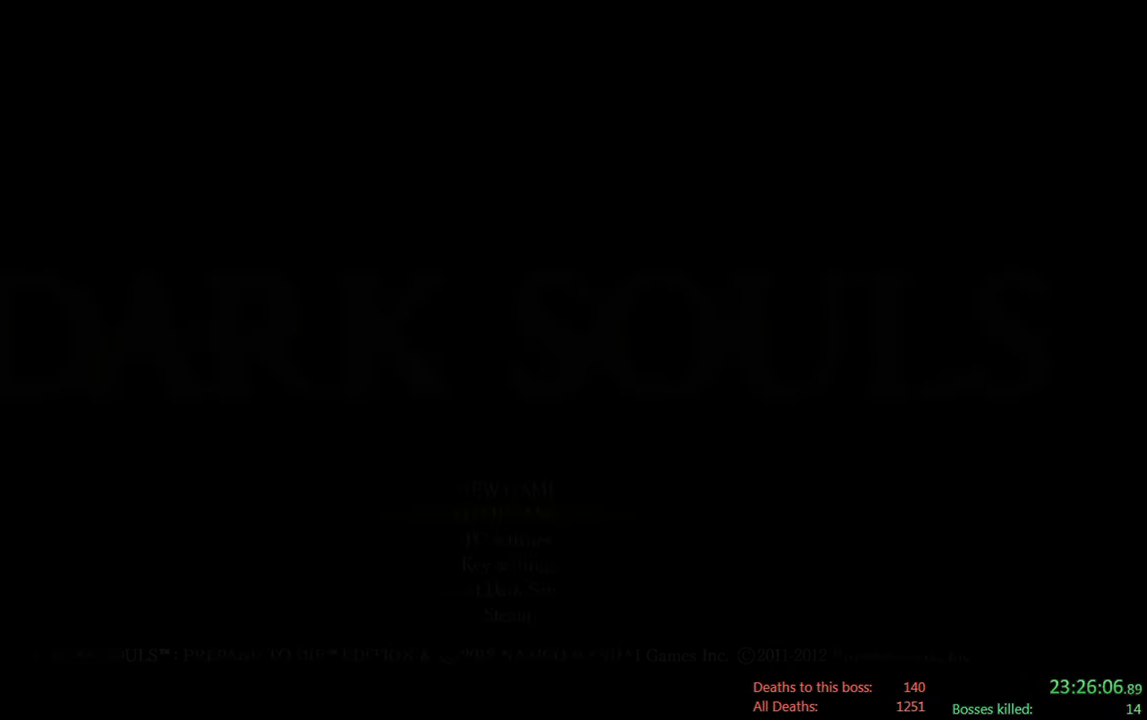
{"buttons": ["A"], "left_stick": "center", "right_stick": "center", "events": [[167, "A", "down"], [267, "A", "up"], [500, "A", "down"]]}
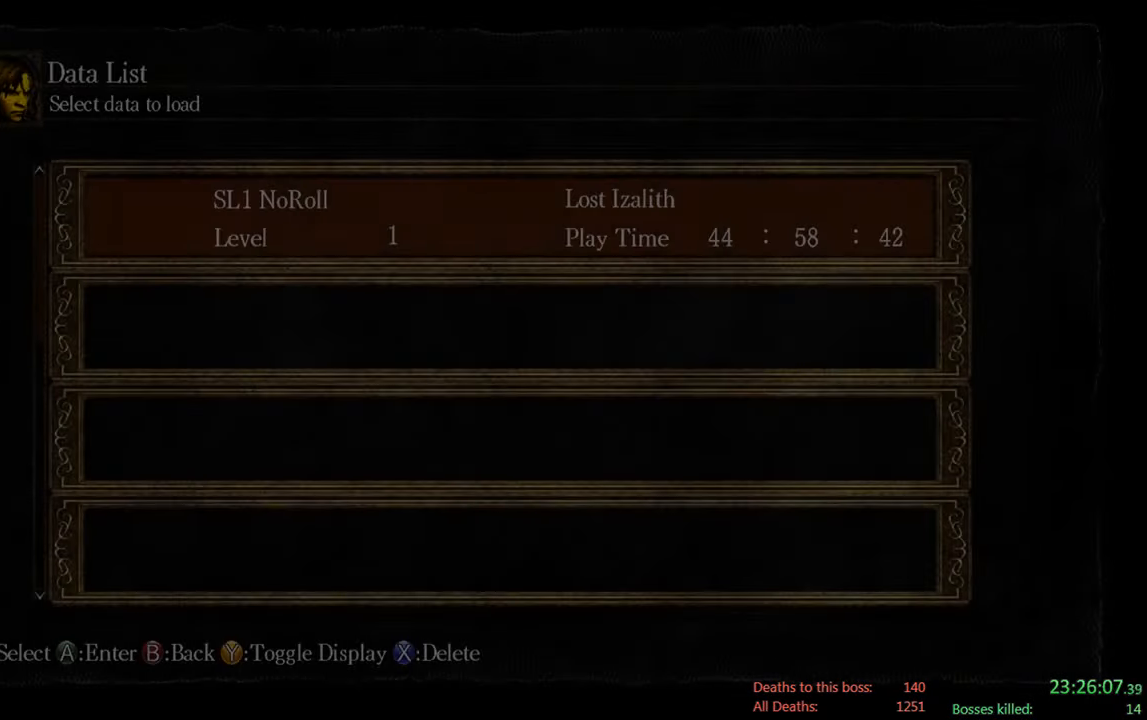
{"buttons": [], "left_stick": "center", "right_stick": "center", "events": [[133, "A", "up"], [267, "A", "down"], [400, "A", "up"]]}
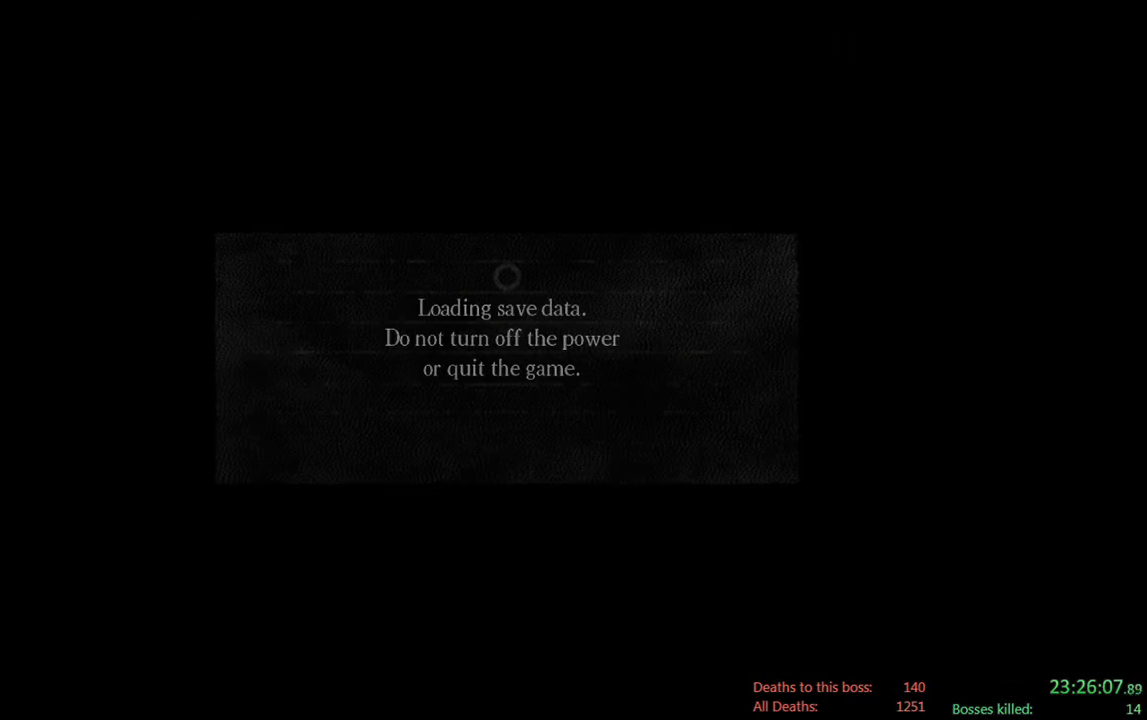
{"buttons": [], "left_stick": "center", "right_stick": "center", "events": [[67, "A", "down"], [200, "A", "up"]]}
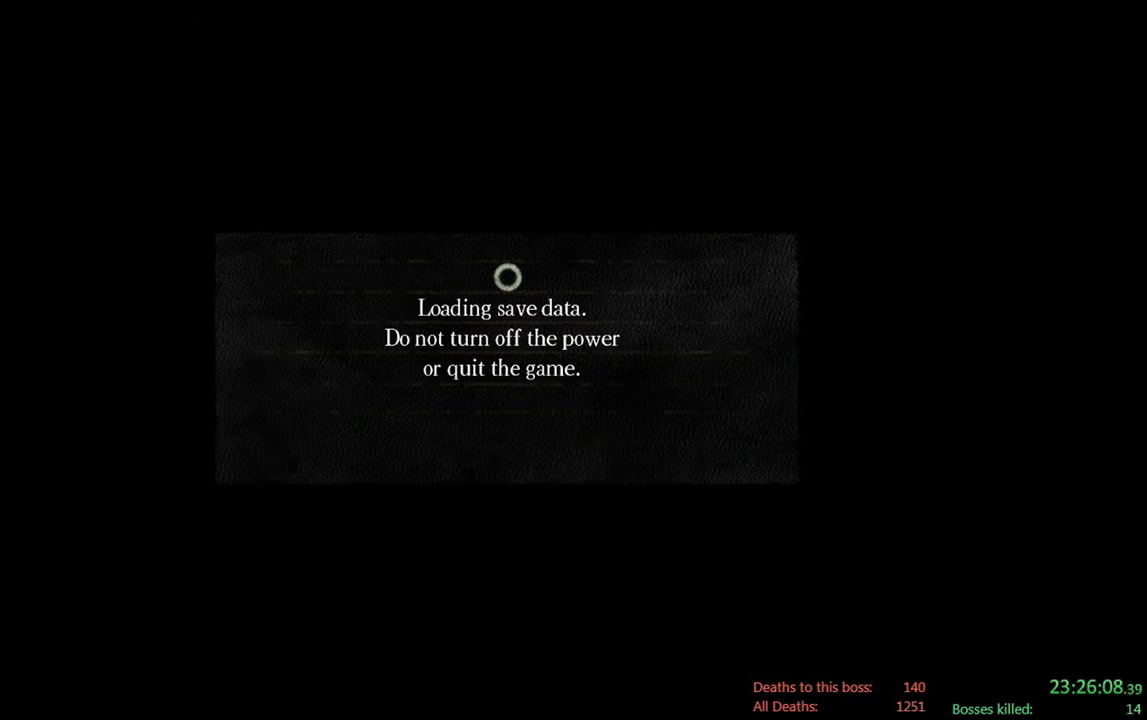
{"buttons": [], "left_stick": "center", "right_stick": "center", "events": [[284, "A", "down"], [450, "A", "up"]]}
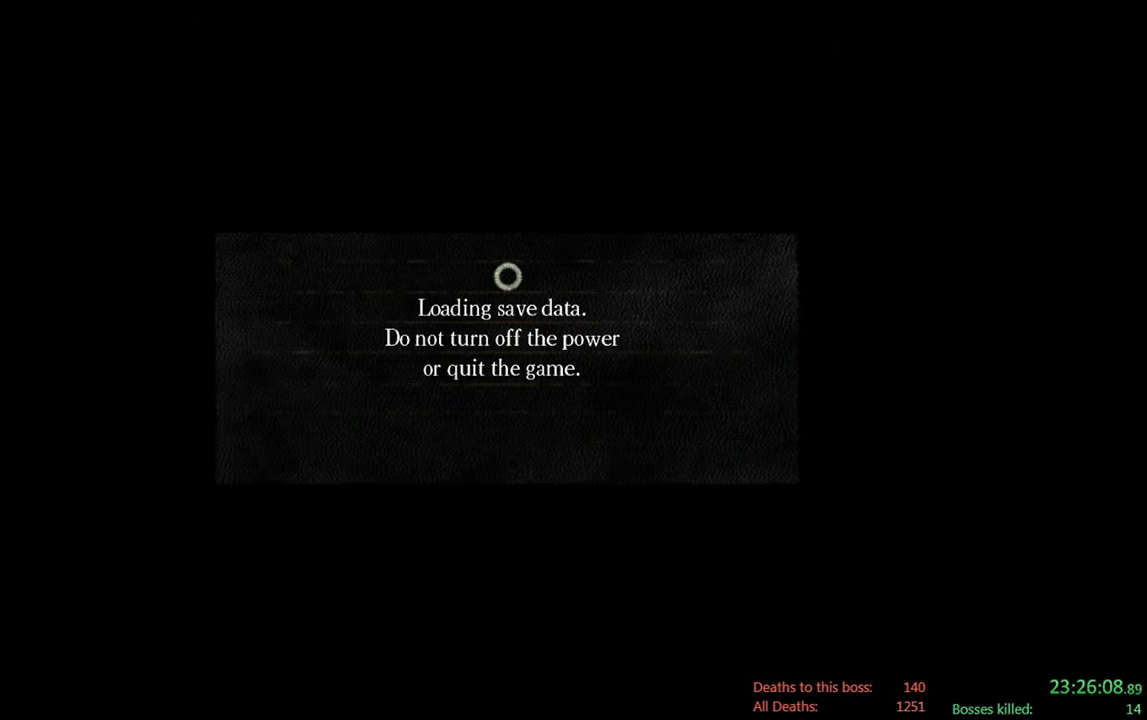
{"buttons": ["A"], "left_stick": "center", "right_stick": "center", "events": [[484, "A", "down"]]}
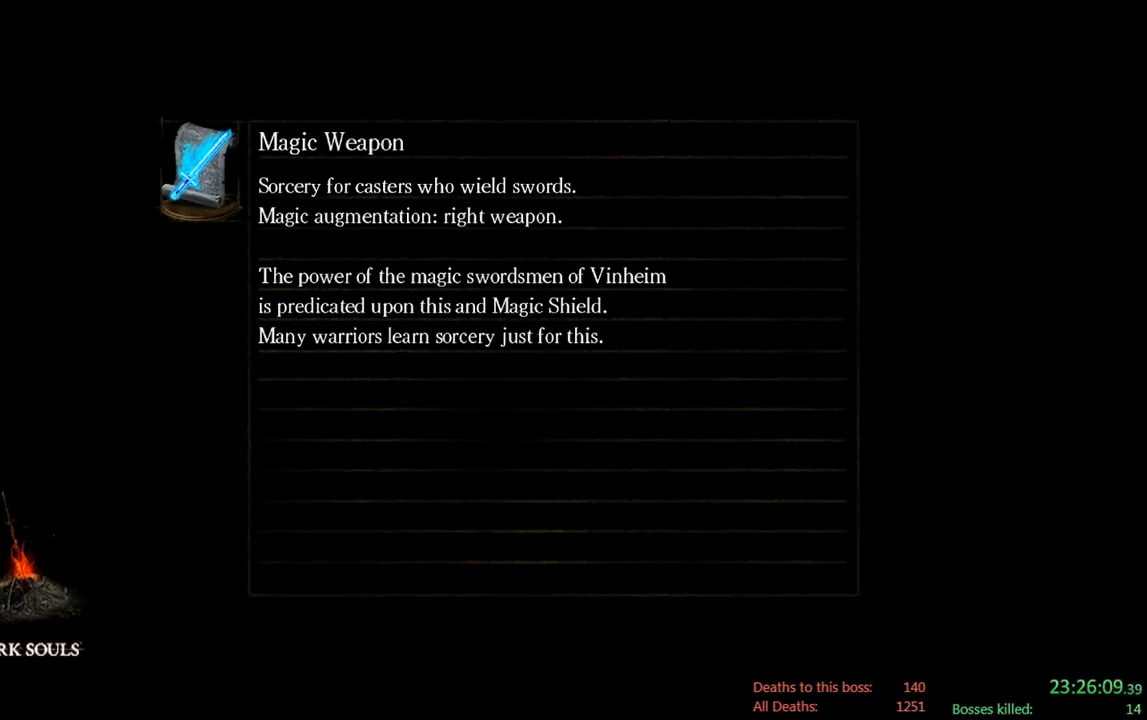
{"buttons": [], "left_stick": "center", "right_stick": "center", "events": [[150, "A", "up"]]}
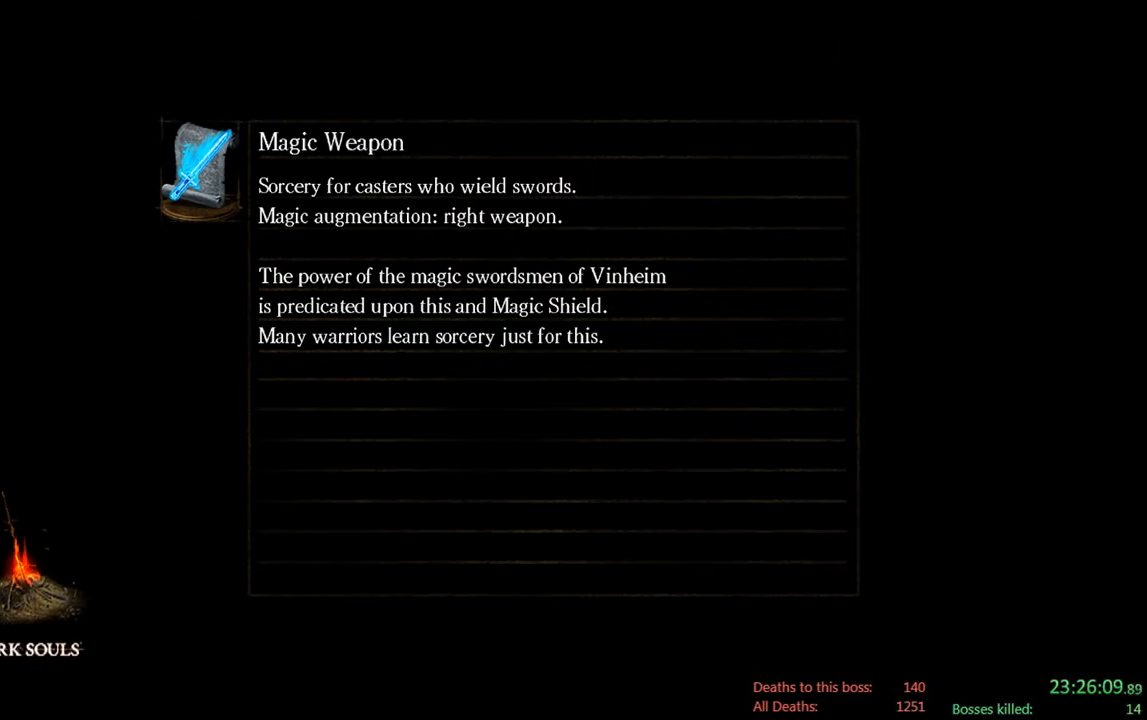
{"buttons": [], "left_stick": "center", "right_stick": "center", "events": []}
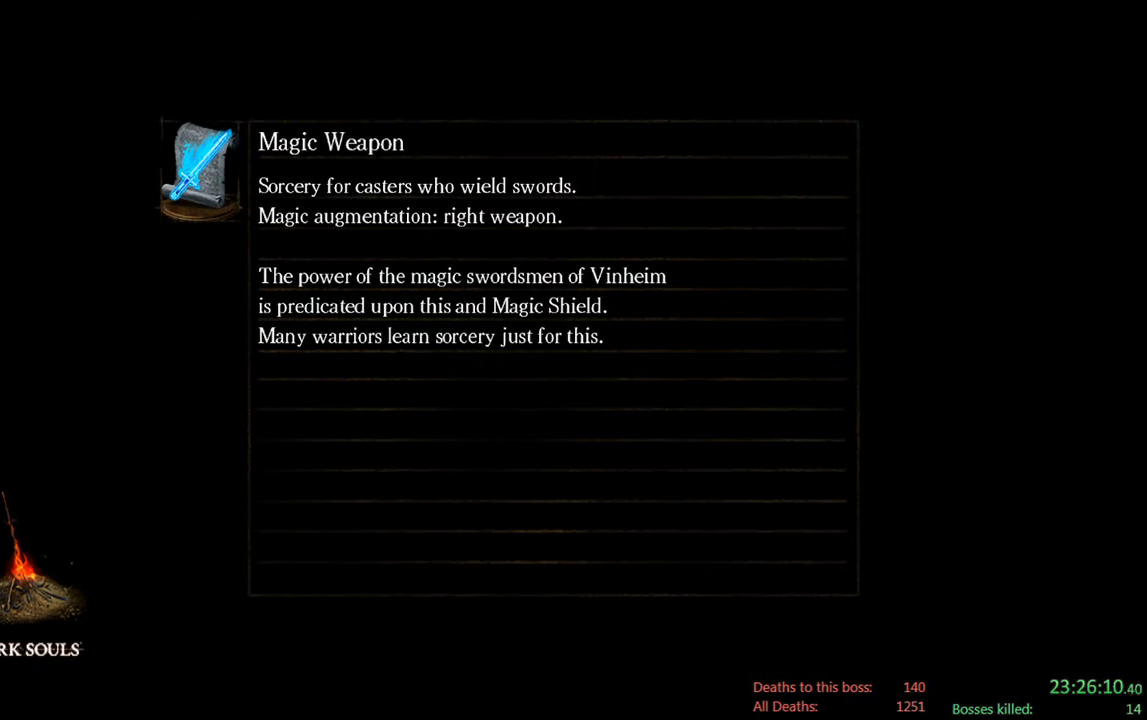
{"buttons": [], "left_stick": "center", "right_stick": "center", "events": []}
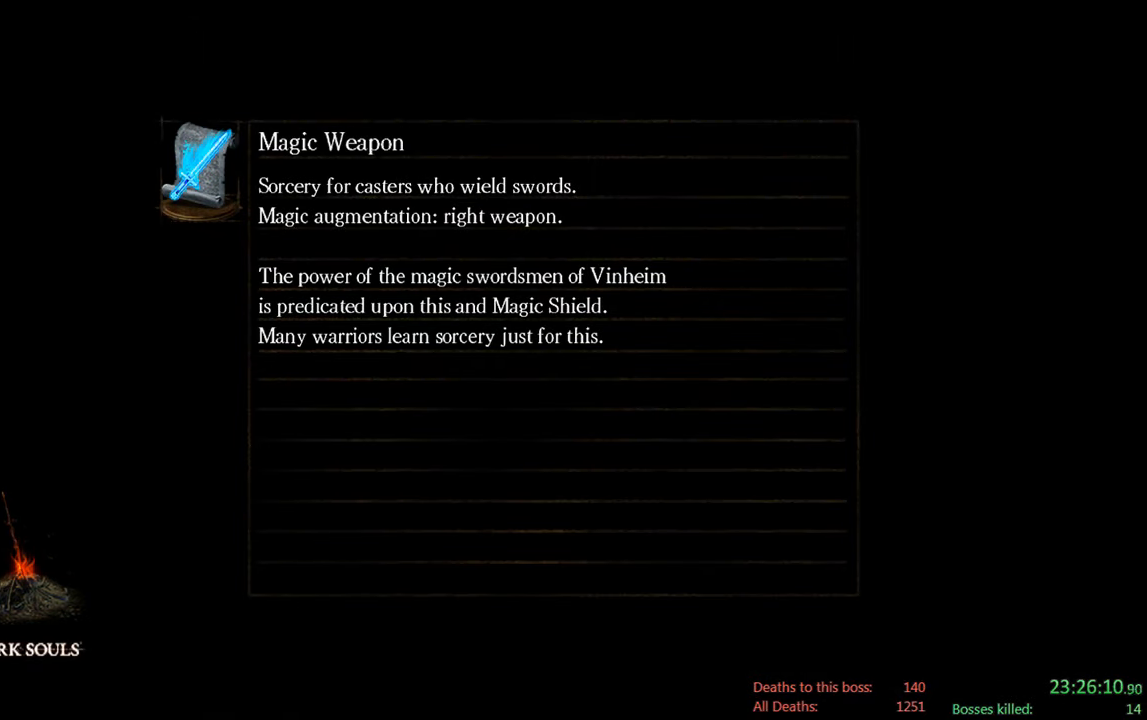
{"buttons": [], "left_stick": "center", "right_stick": "center", "events": []}
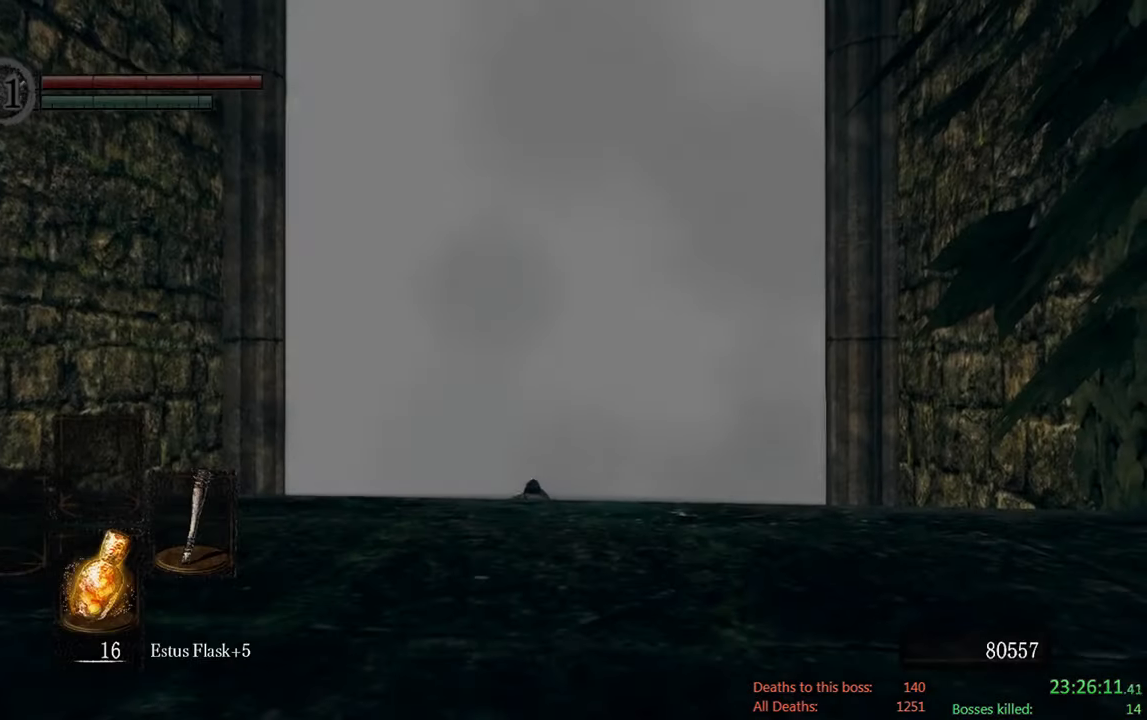
{"buttons": [], "left_stick": "up", "right_stick": "center", "events": [[184, "right_stick", "down"], [350, "left_stick", "up"], [384, "right_stick", "center"]]}
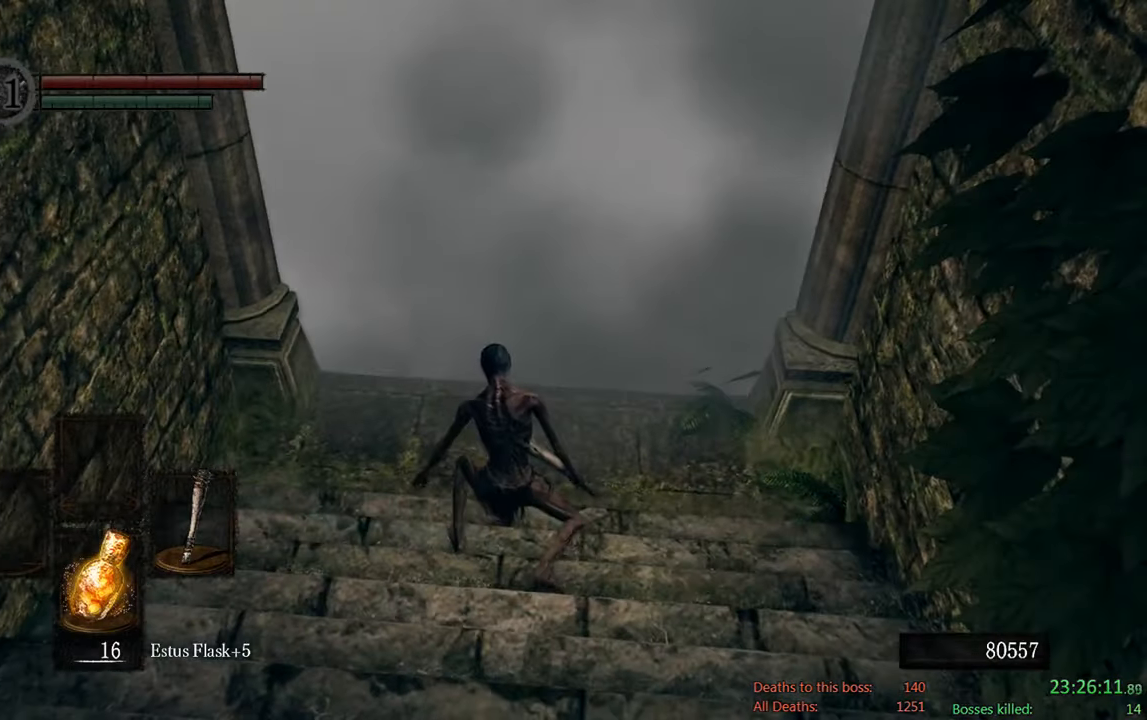
{"buttons": [], "left_stick": "up", "right_stick": "center", "events": []}
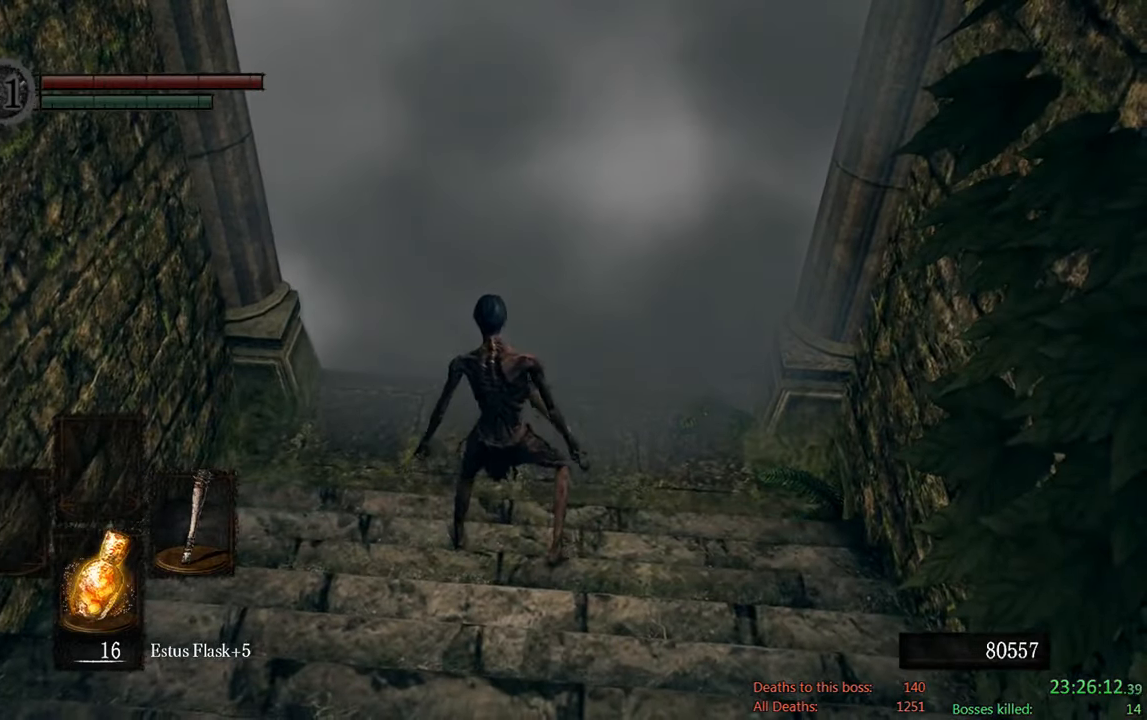
{"buttons": [], "left_stick": "up", "right_stick": "center", "events": []}
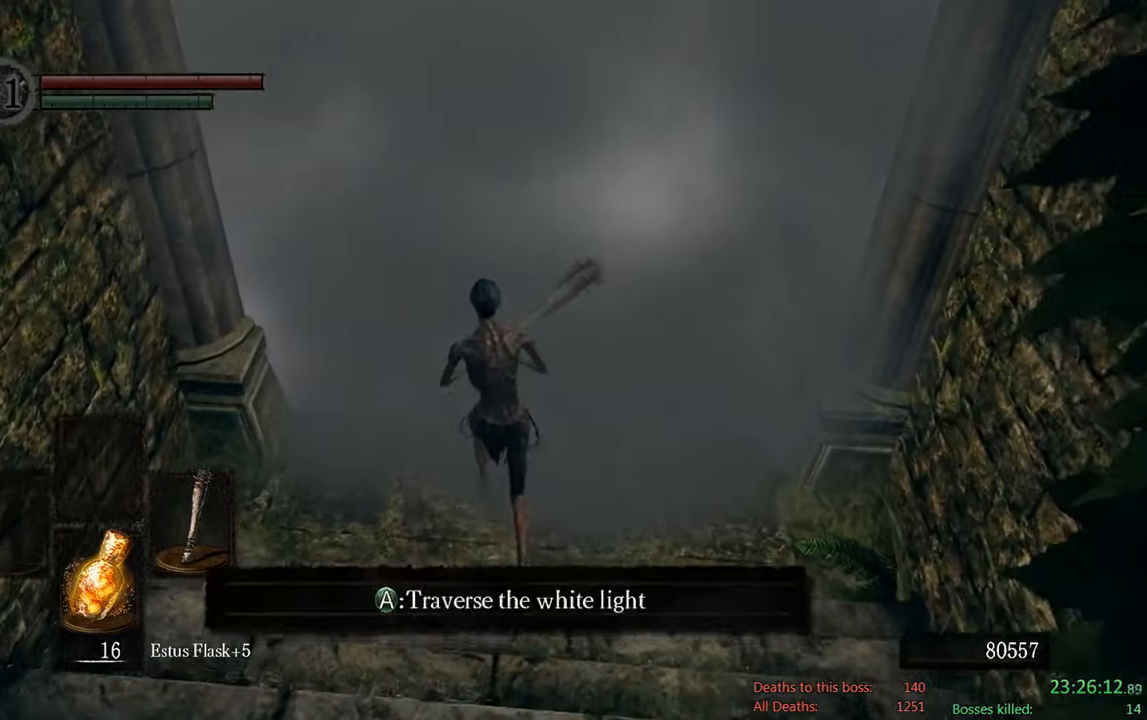
{"buttons": ["DPAD_DOWN"], "left_stick": "center", "right_stick": "center", "events": [[16, "A", "down"], [50, "left_stick", "center"], [133, "A", "up"], [483, "DPAD_DOWN", "down"]]}
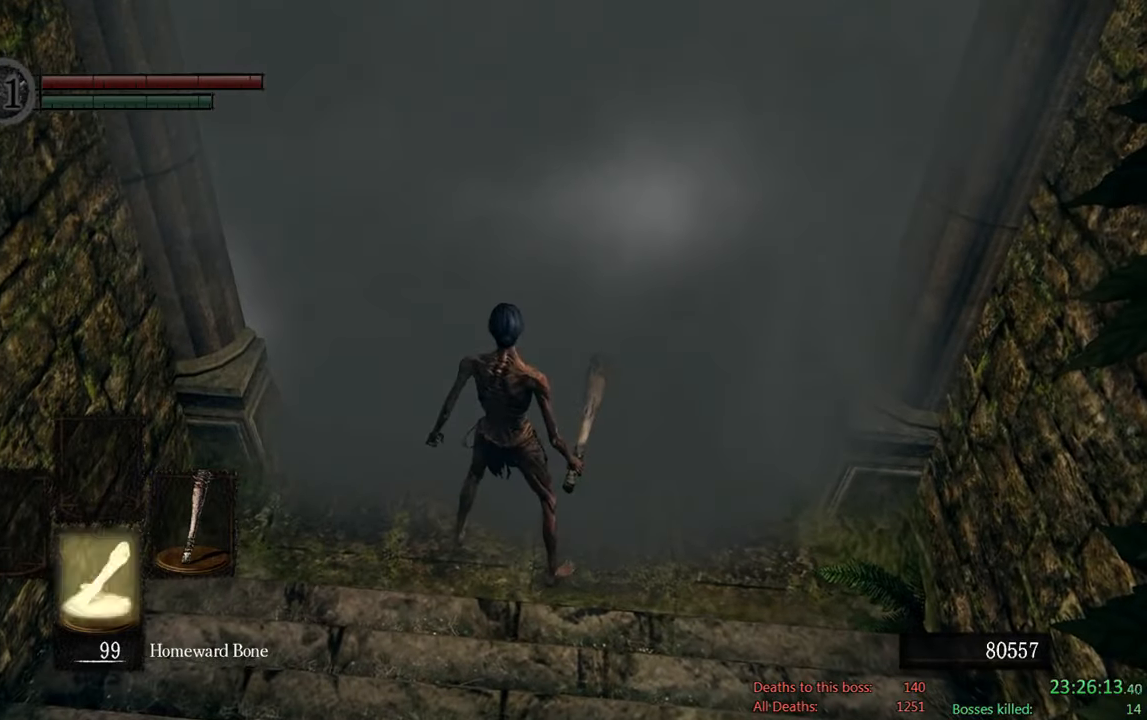
{"buttons": [], "left_stick": "center", "right_stick": "center", "events": [[133, "DPAD_DOWN", "up"]]}
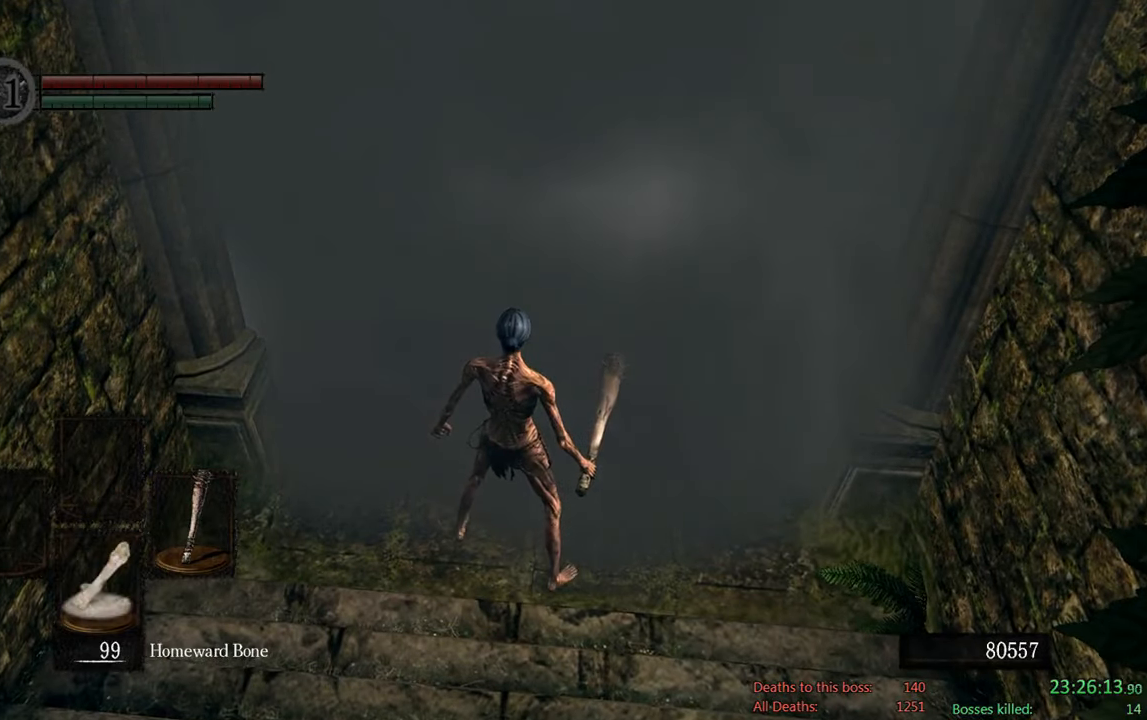
{"buttons": ["DPAD_DOWN"], "left_stick": "center", "right_stick": "center", "events": [[66, "DPAD_DOWN", "down"], [233, "DPAD_DOWN", "up"], [466, "DPAD_DOWN", "down"]]}
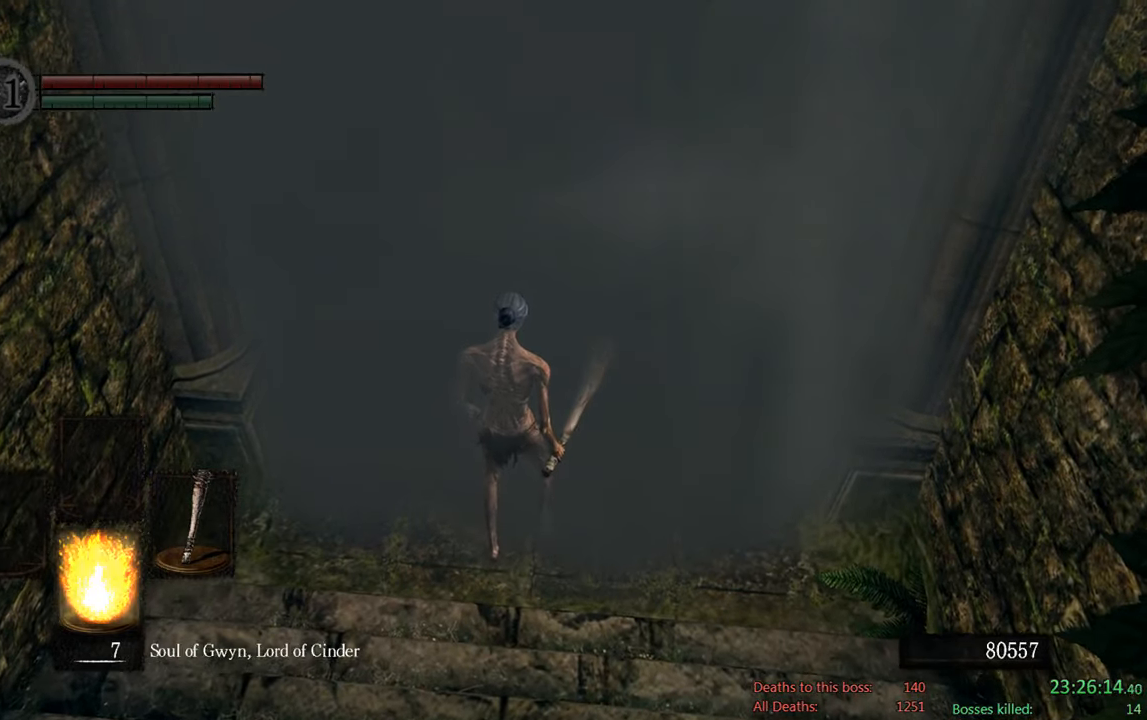
{"buttons": ["DPAD_DOWN"], "left_stick": "center", "right_stick": "center", "events": [[150, "DPAD_DOWN", "up"], [400, "DPAD_DOWN", "down"]]}
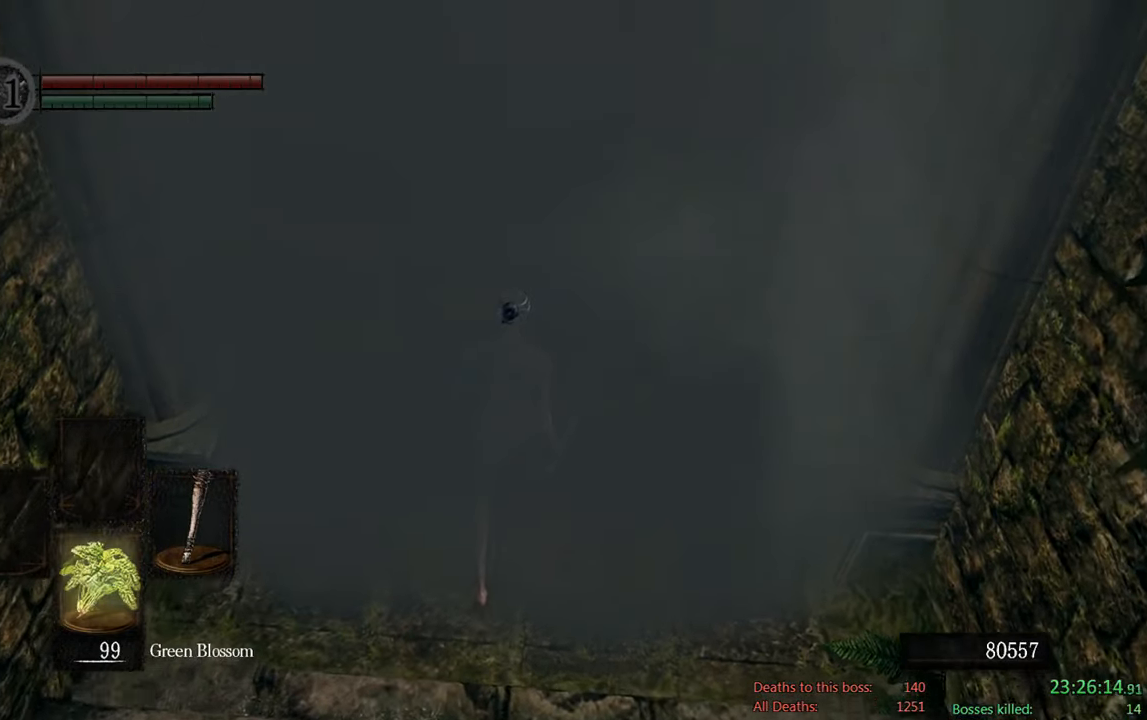
{"buttons": [], "left_stick": "center", "right_stick": "center", "events": [[50, "DPAD_DOWN", "up"]]}
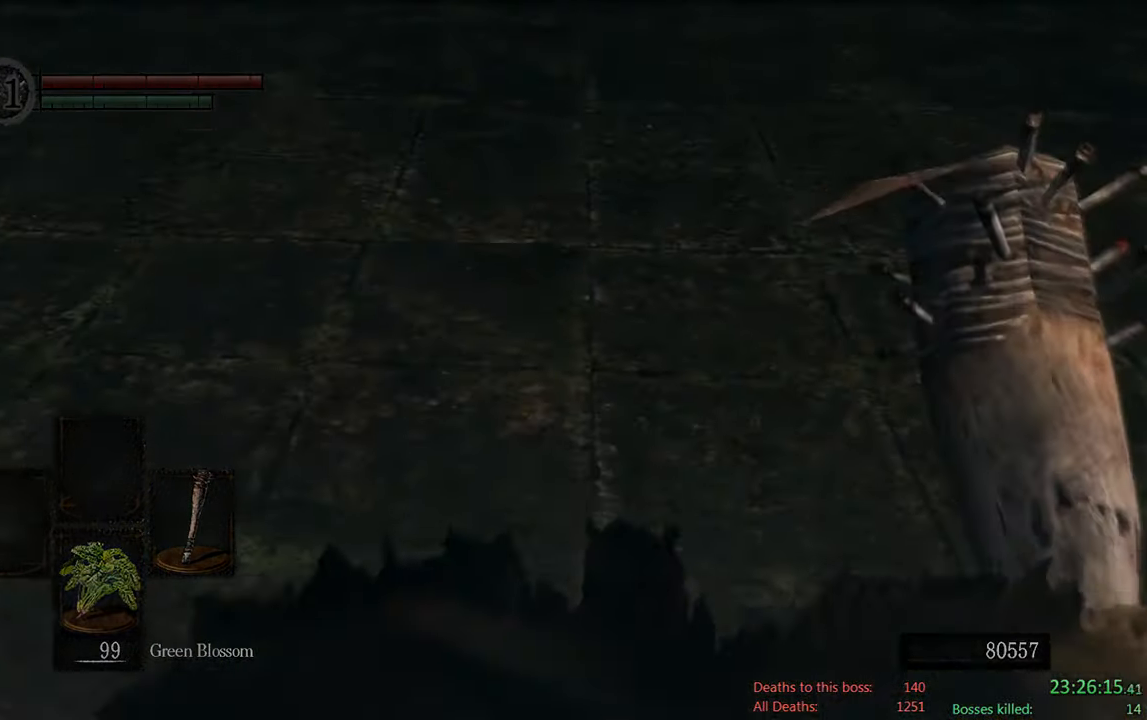
{"buttons": [], "left_stick": "center", "right_stick": "center", "events": []}
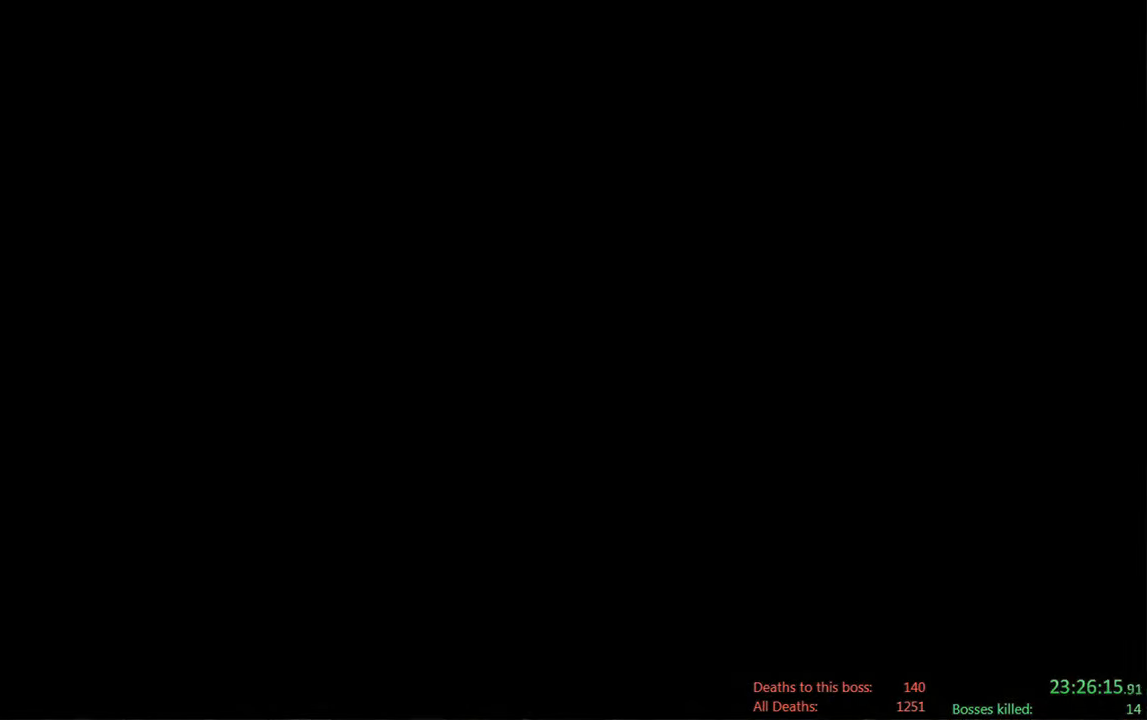
{"buttons": [], "left_stick": "center", "right_stick": "center", "events": [[116, "START", "down"], [216, "START", "up"]]}
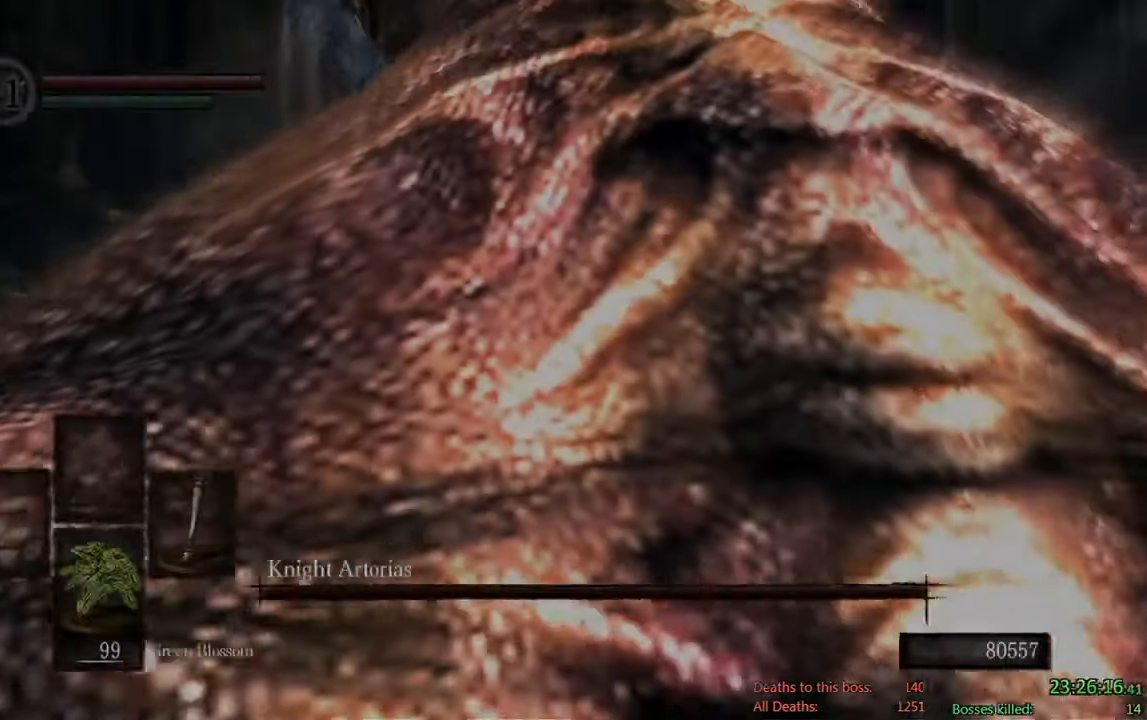
{"buttons": [], "left_stick": "center", "right_stick": "center", "events": []}
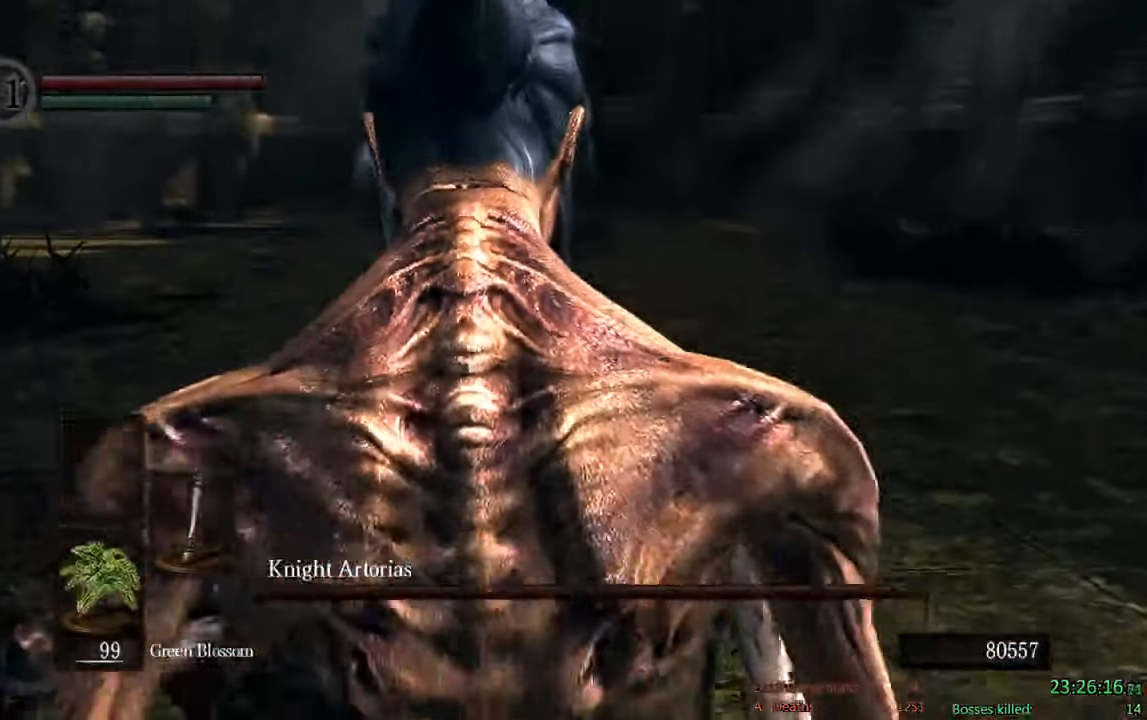
{"buttons": ["X"], "left_stick": "center", "right_stick": "center"}
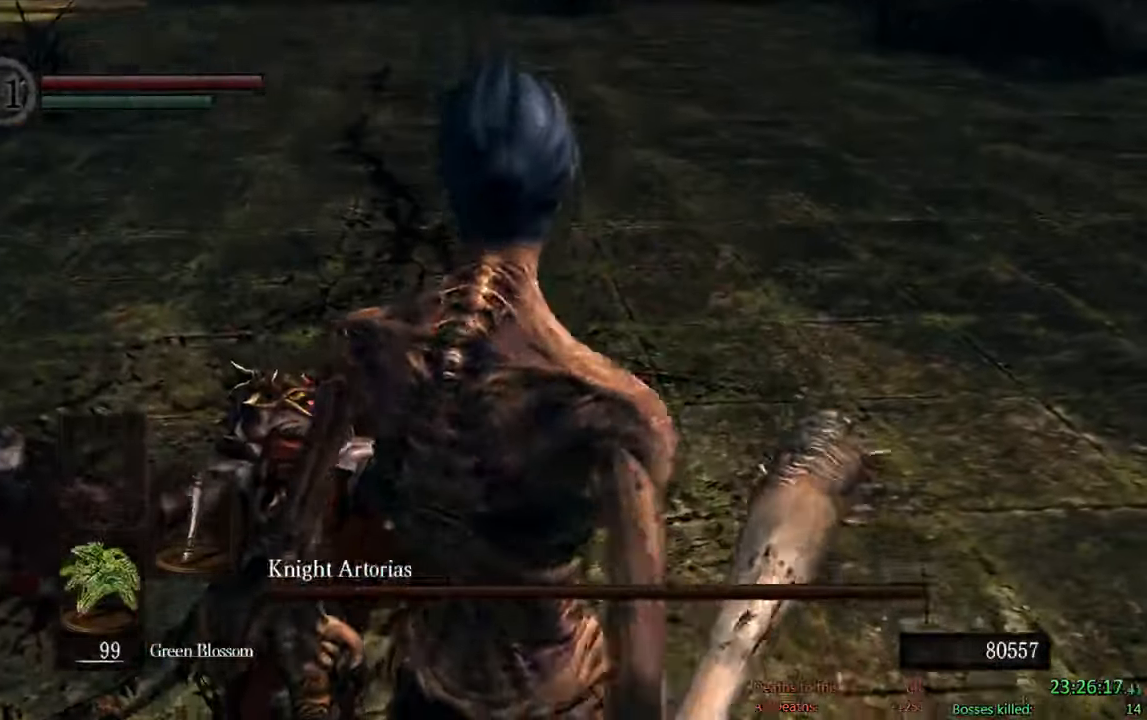
{"buttons": [], "left_stick": "center", "right_stick": "up", "events": [[83, "X", "up"], [200, "X", "down"], [266, "X", "up"], [400, "right_stick", "up"]]}
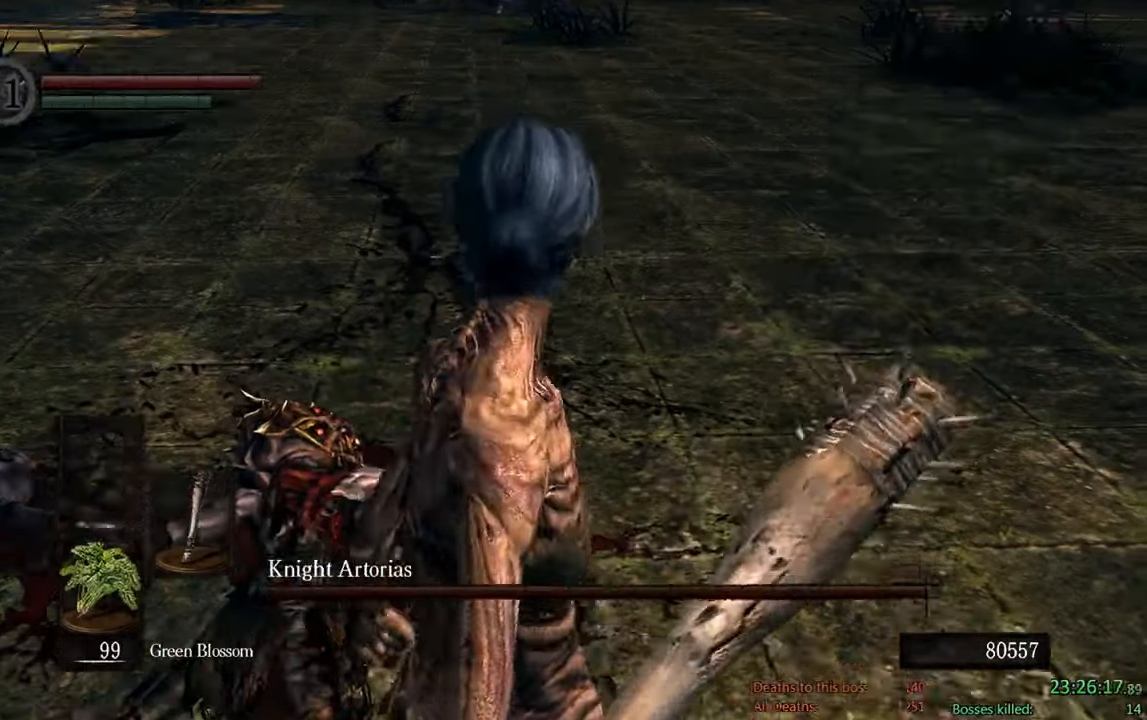
{"buttons": [], "left_stick": "center", "right_stick": "center", "events": [[17, "right_stick", "center"]]}
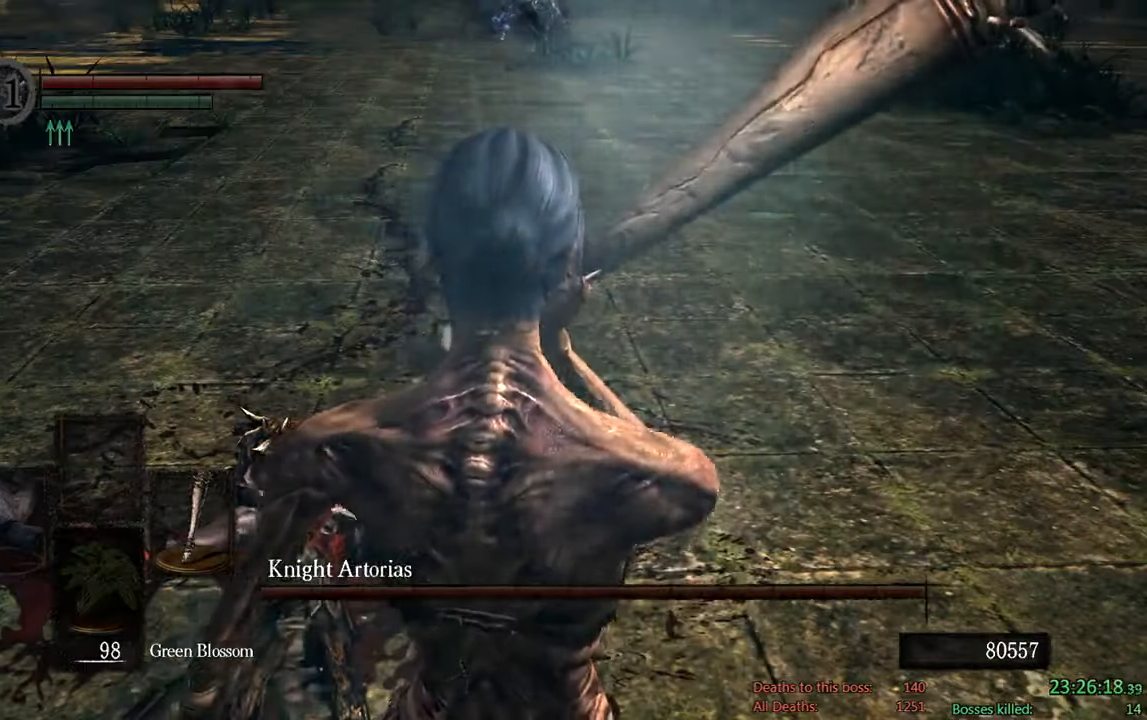
{"buttons": [], "left_stick": "center", "right_stick": "center", "events": [[200, "right_stick", "up"], [300, "right_stick", "center"]]}
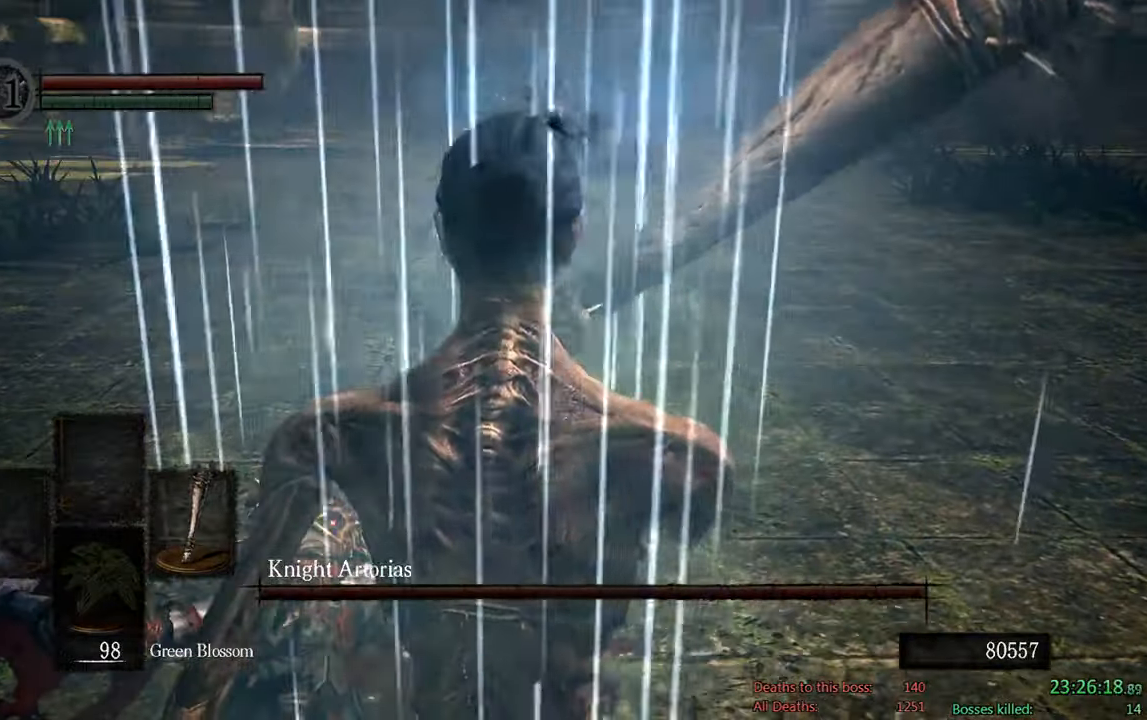
{"buttons": [], "left_stick": "up", "right_stick": "center", "events": [[317, "left_stick", "up"]]}